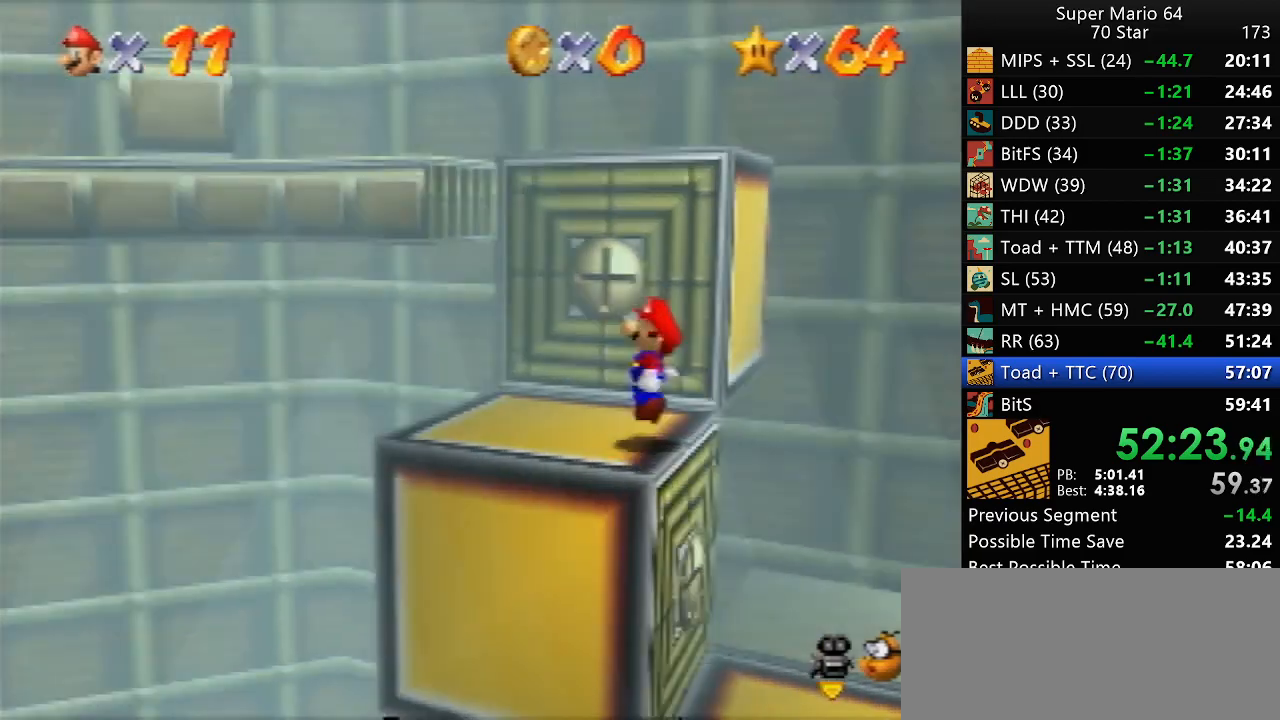
Gameplay with a controller (Nintendo layout); each line is a JSON object with the inputs held at the frame after it. "events" lists button and stick changes between this image and that frame as [ms after this image, input, new state], when the widget could be followed in between. Not read: L1 L3 R3.
{"buttons": [], "left_stick": "center", "events": []}
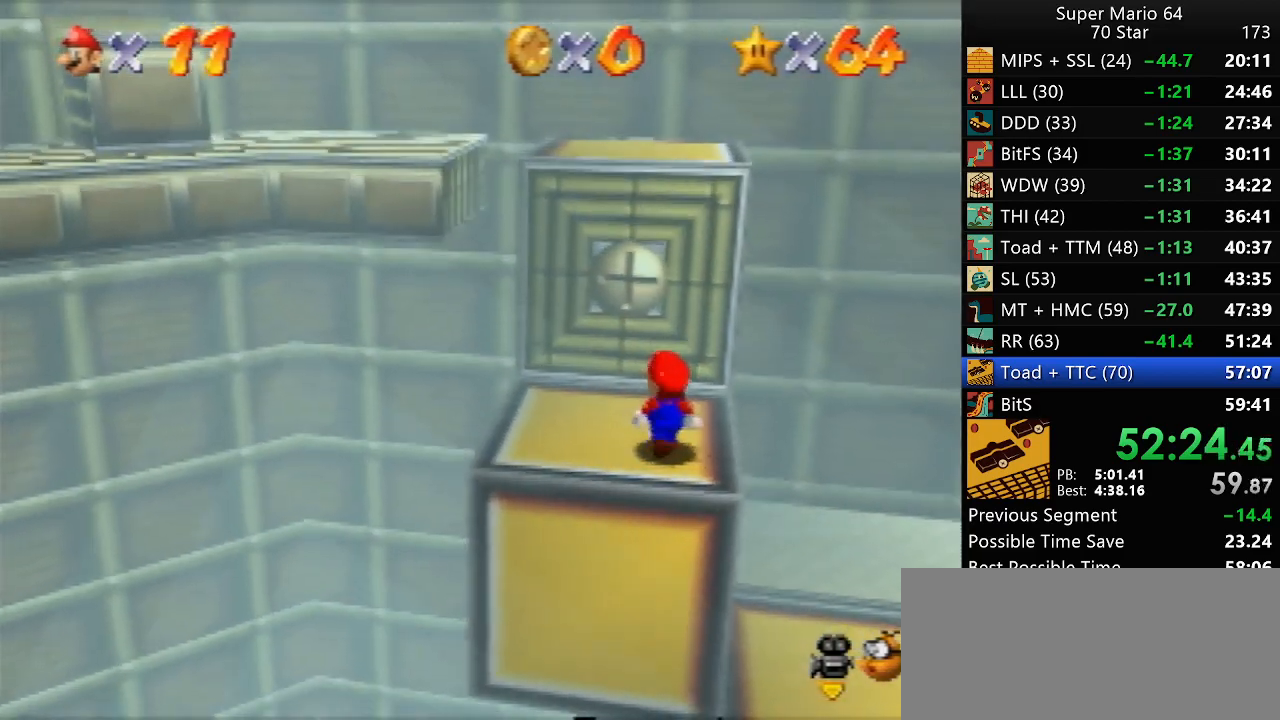
{"buttons": ["A"], "left_stick": "up", "events": [[33, "A", "down"], [33, "B", "down"], [33, "left_stick", "up"], [67, "A", "up"], [100, "B", "up"], [450, "A", "down"]]}
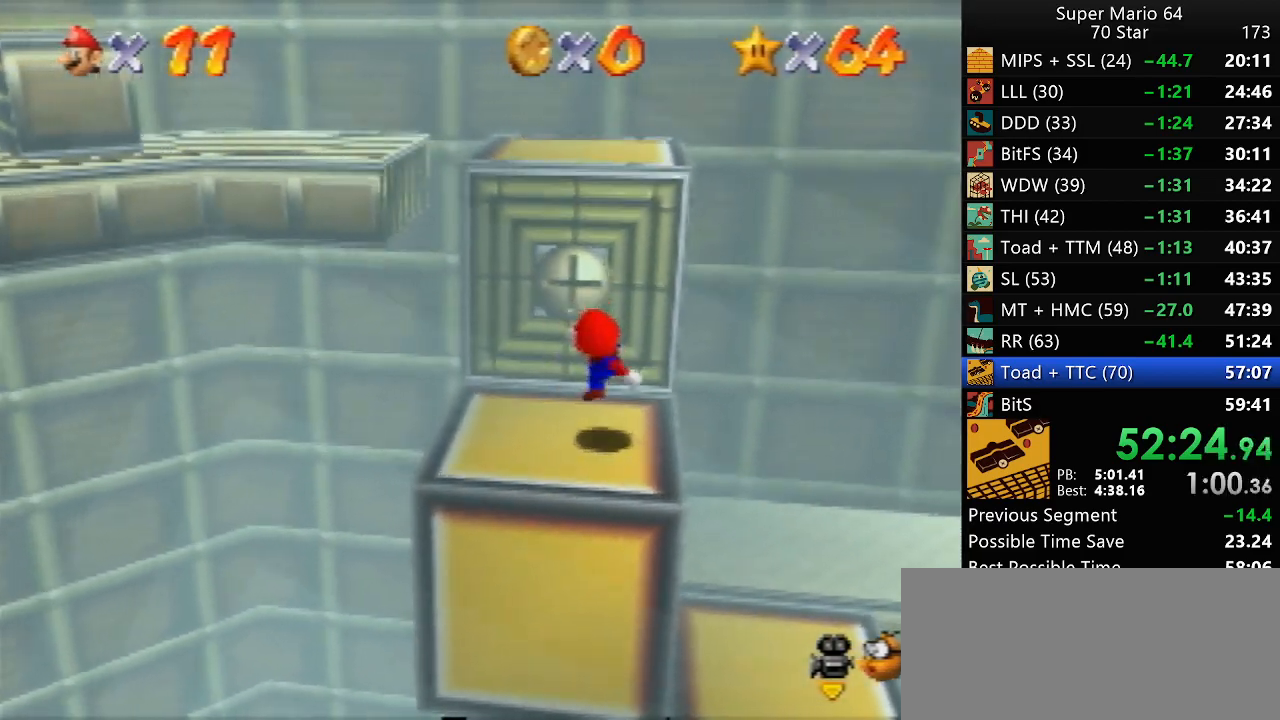
{"buttons": ["A"], "left_stick": "up", "events": [[267, "A", "up"], [383, "A", "down"]]}
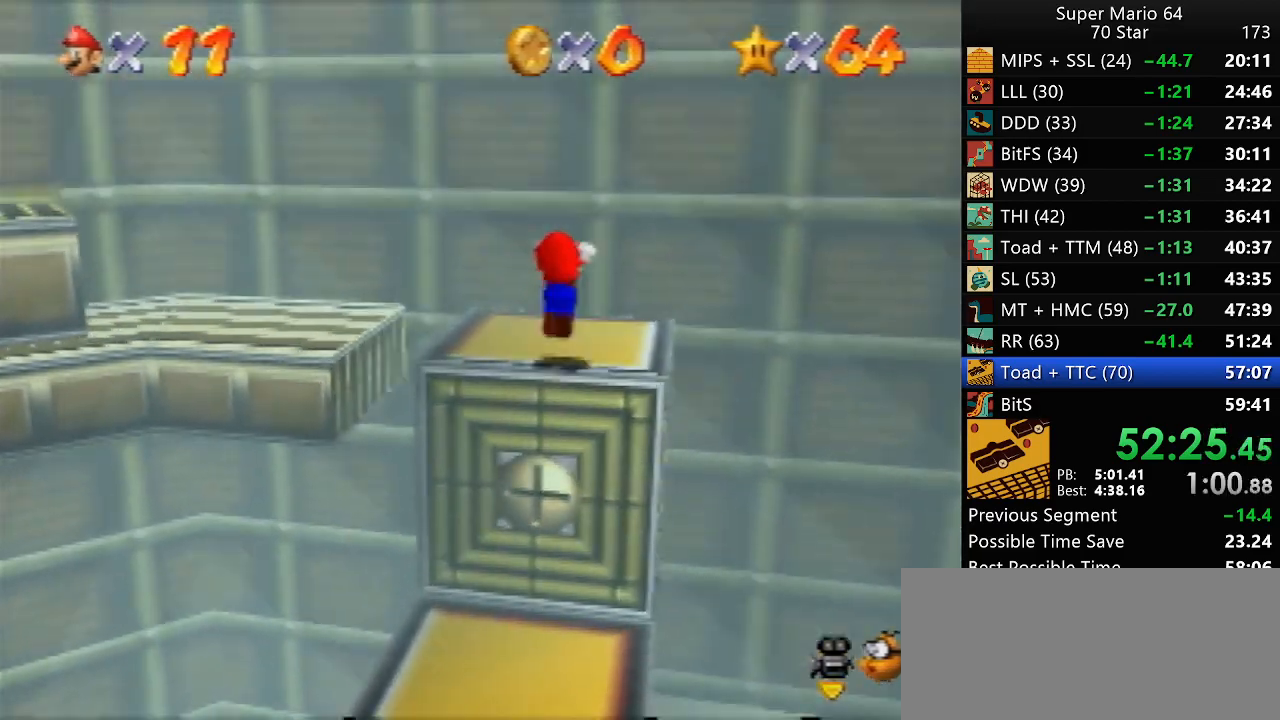
{"buttons": ["A"], "left_stick": "up-right", "events": [[300, "A", "up"], [350, "left_stick", "up-right"], [383, "A", "down"]]}
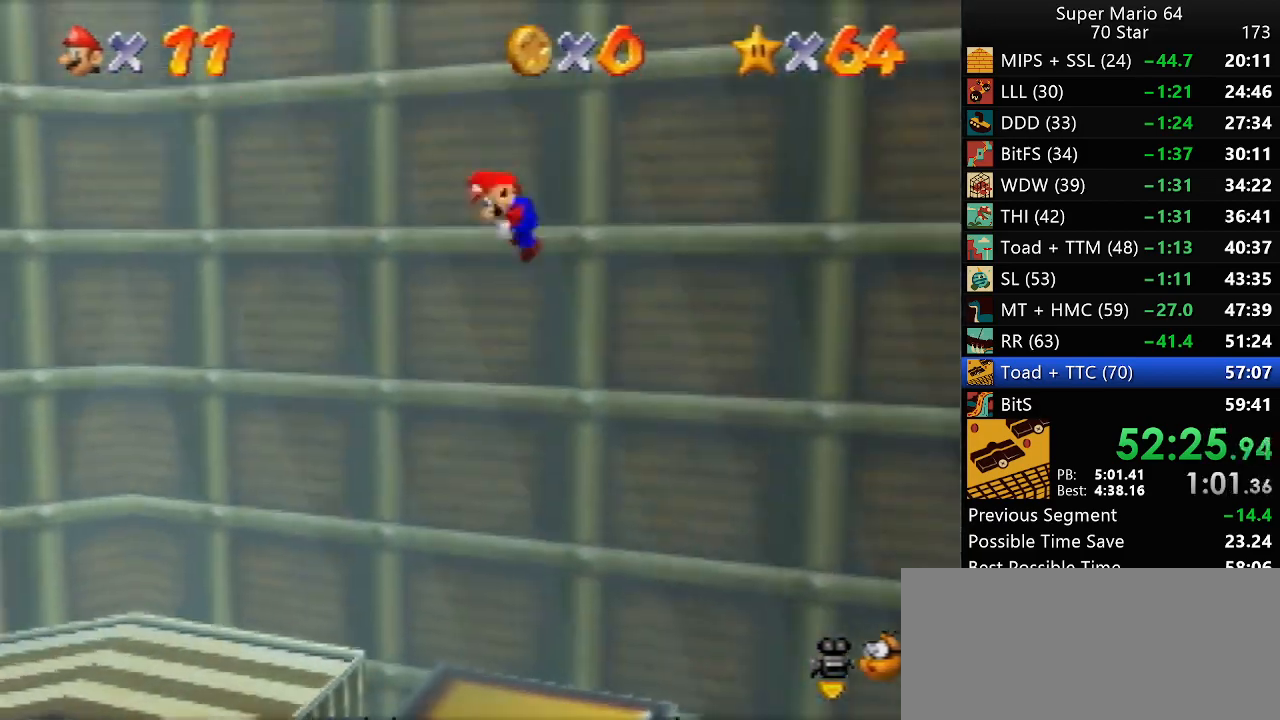
{"buttons": ["A"], "left_stick": "up-right", "events": [[417, "A", "up"], [483, "A", "down"]]}
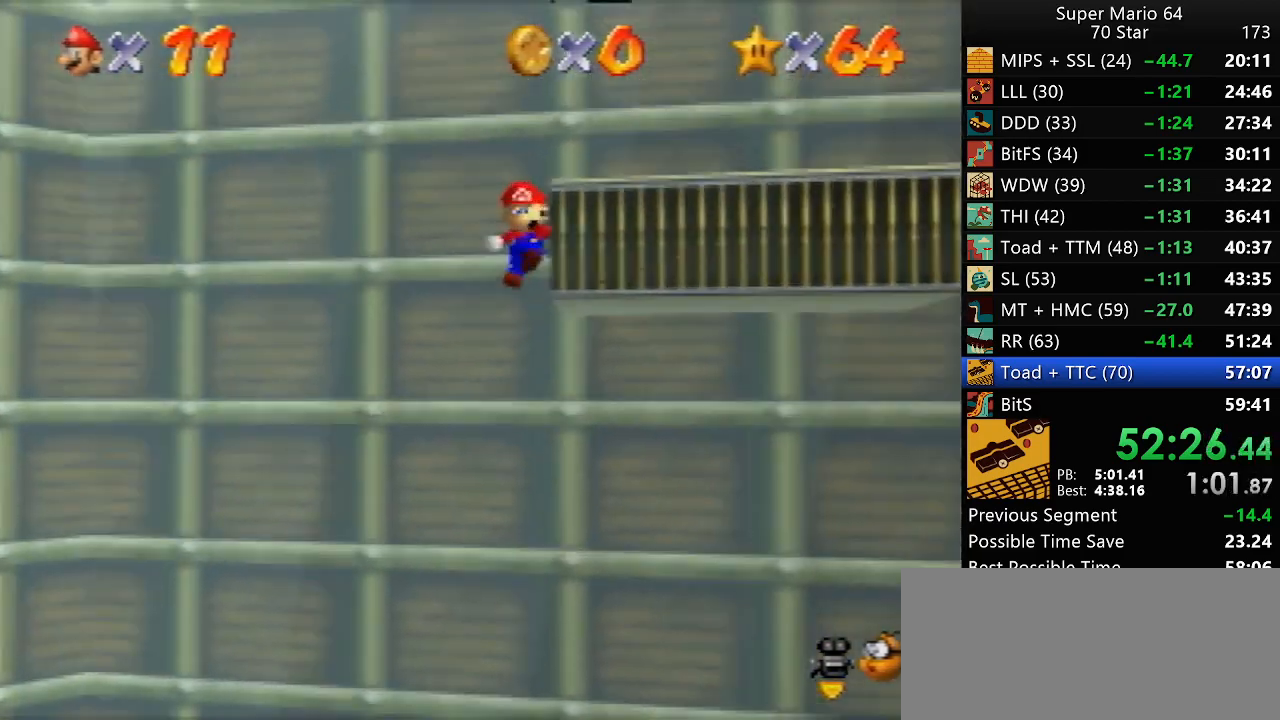
{"buttons": ["A"], "left_stick": "right", "events": [[17, "left_stick", "right"], [117, "A", "up"], [250, "A", "down"]]}
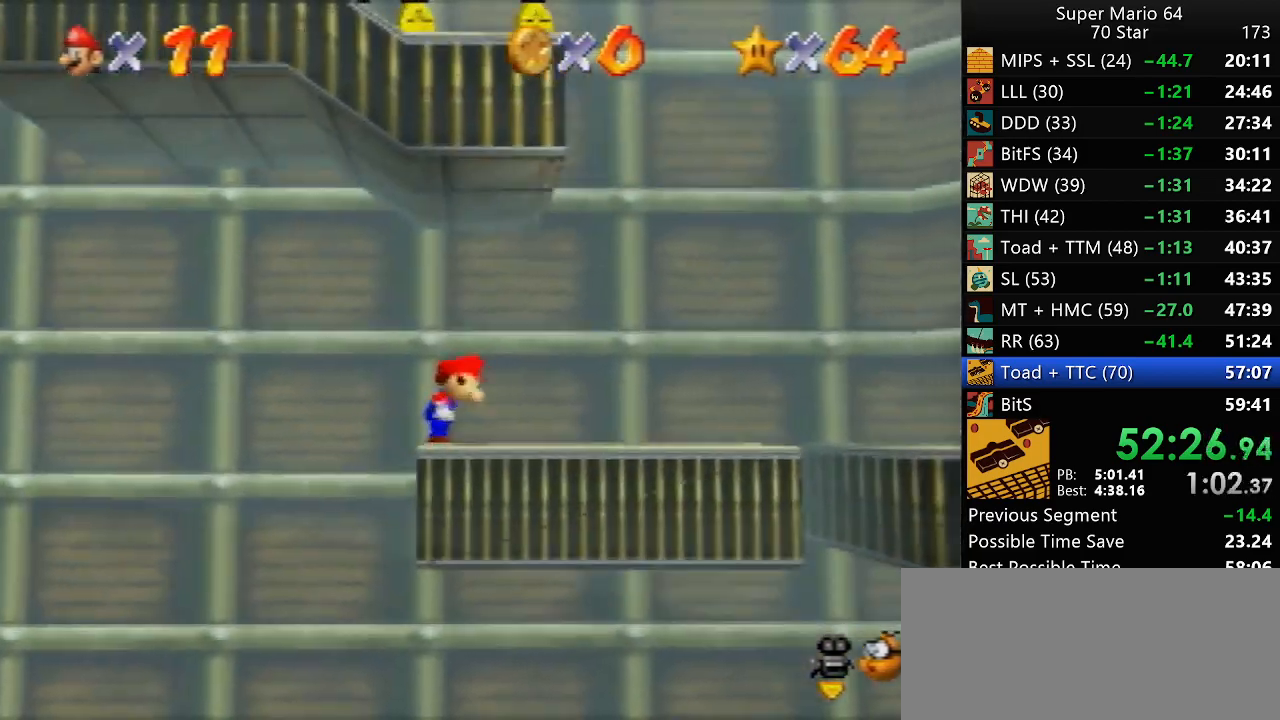
{"buttons": [], "left_stick": "right", "events": [[150, "B", "down"], [183, "A", "up"], [183, "B", "up"]]}
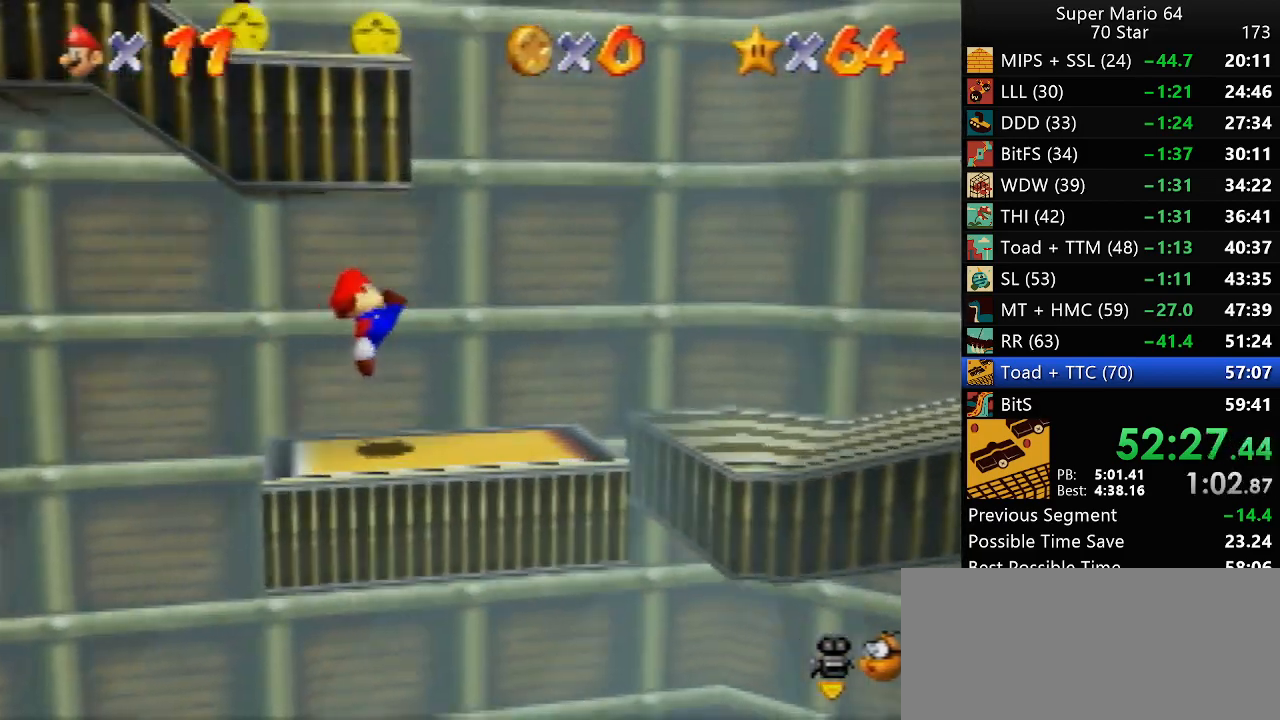
{"buttons": ["A"], "left_stick": "center", "events": [[183, "left_stick", "left"], [217, "A", "down"], [383, "left_stick", "center"]]}
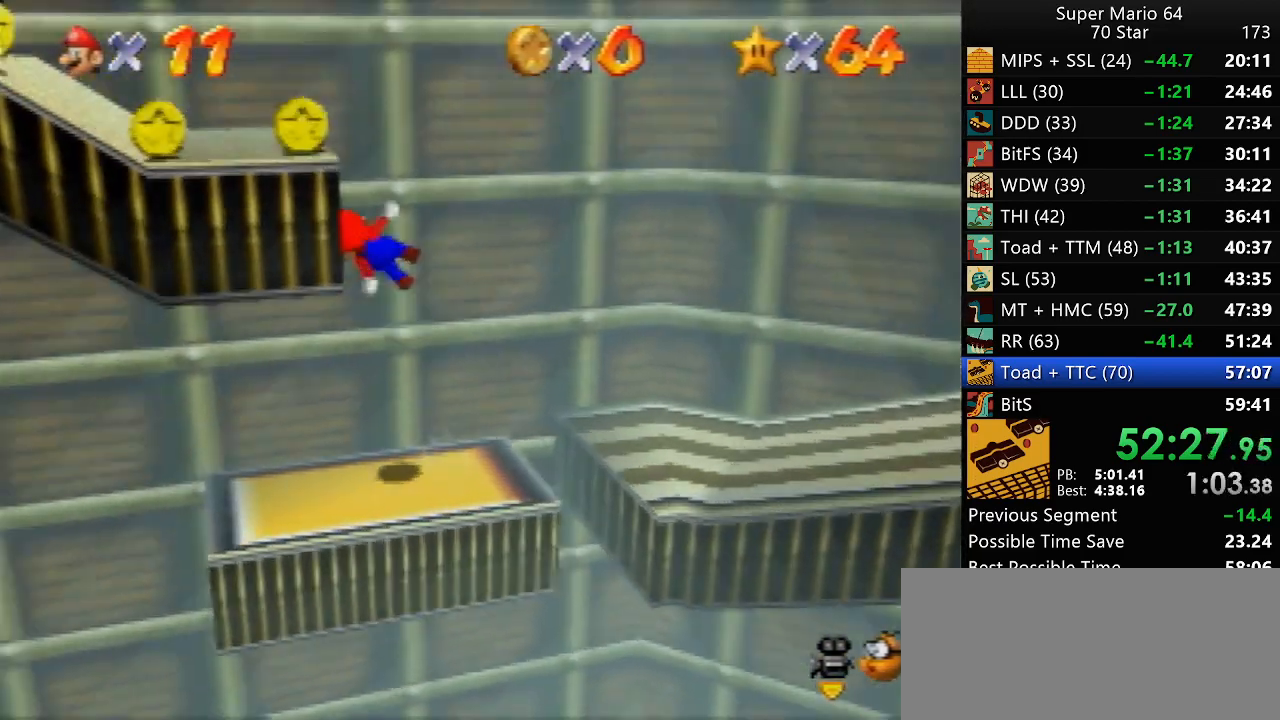
{"buttons": [], "left_stick": "down-left", "events": [[83, "A", "up"], [183, "left_stick", "left"], [300, "left_stick", "down-left"]]}
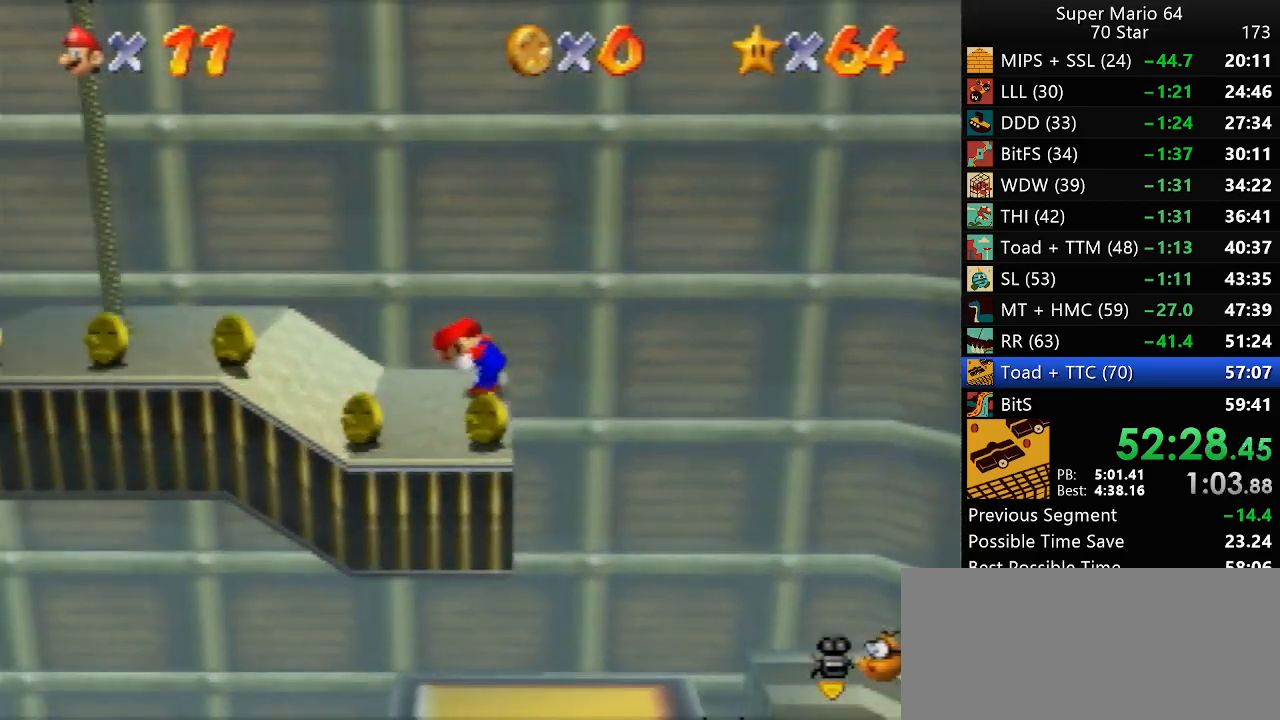
{"buttons": [], "left_stick": "up", "events": [[17, "left_stick", "down"], [250, "left_stick", "center"], [317, "left_stick", "up"]]}
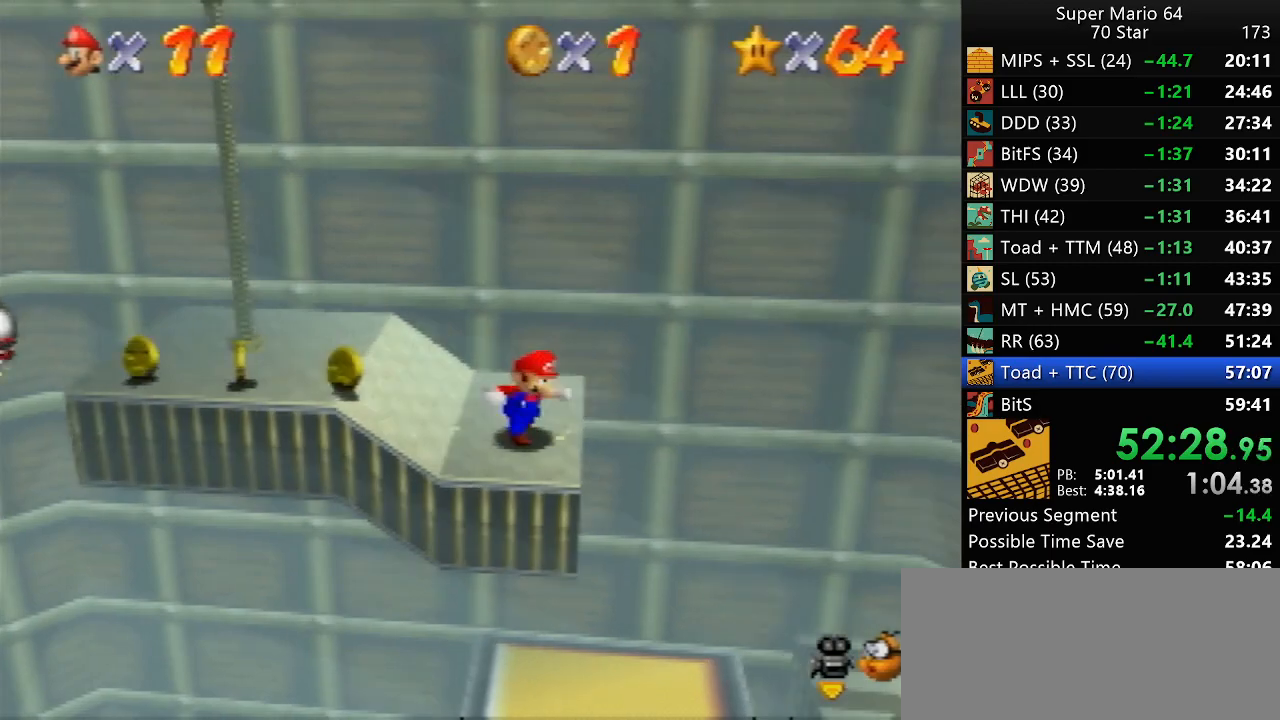
{"buttons": ["A"], "left_stick": "left", "events": [[83, "A", "down"], [150, "left_stick", "up-left"], [417, "left_stick", "left"]]}
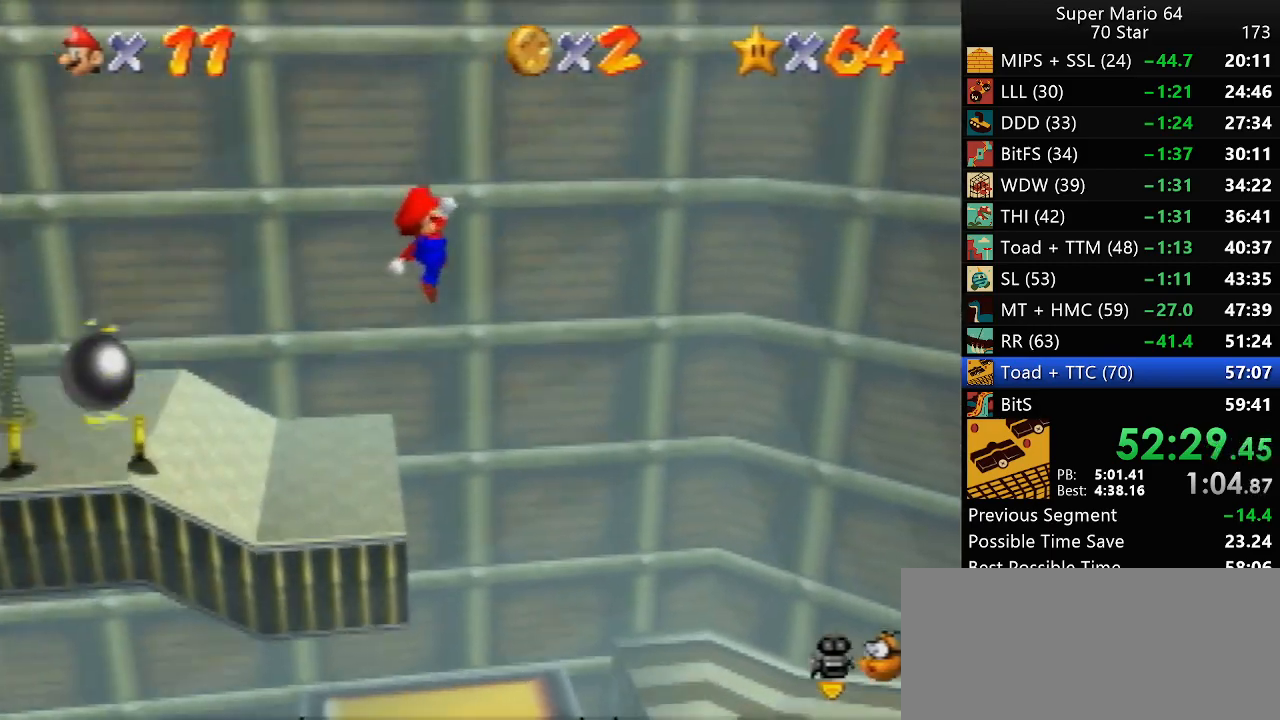
{"buttons": [], "left_stick": "center", "events": [[200, "A", "up"], [267, "B", "down"], [300, "B", "up"], [417, "left_stick", "center"]]}
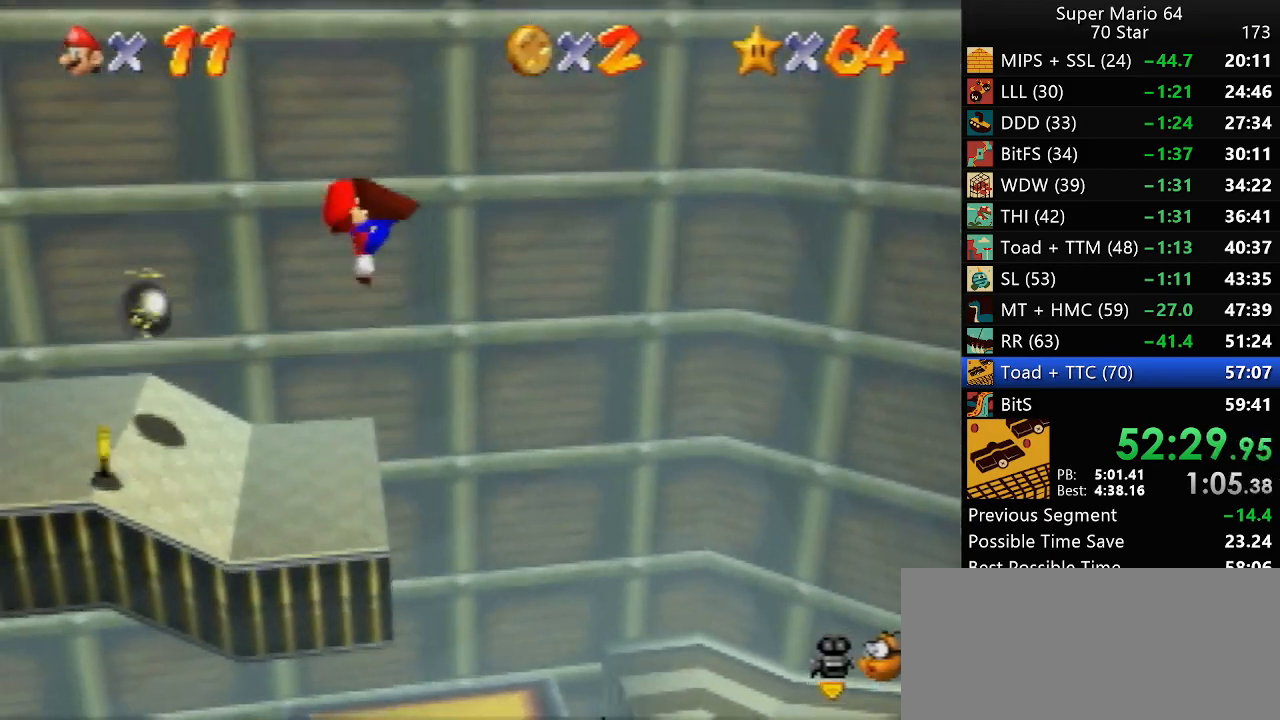
{"buttons": [], "left_stick": "center", "events": []}
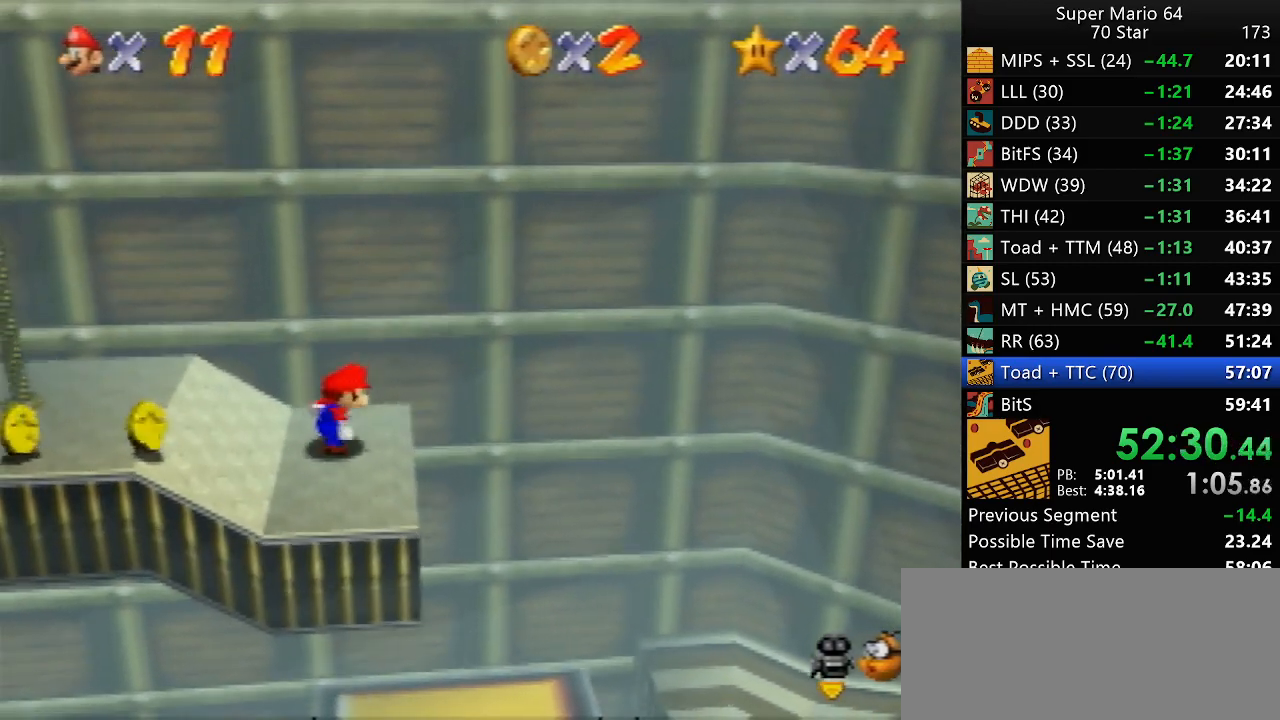
{"buttons": [], "left_stick": "down", "events": [[200, "left_stick", "down-right"], [317, "left_stick", "down"]]}
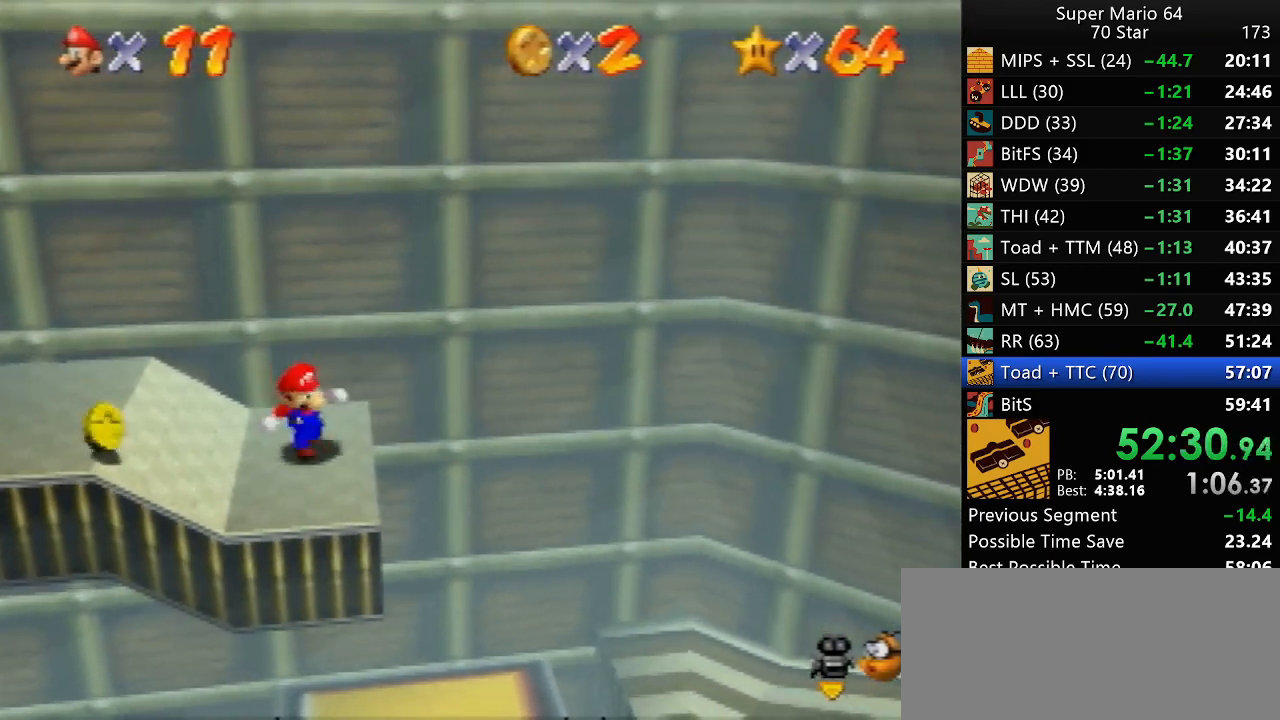
{"buttons": [], "left_stick": "up", "events": [[317, "left_stick", "up"]]}
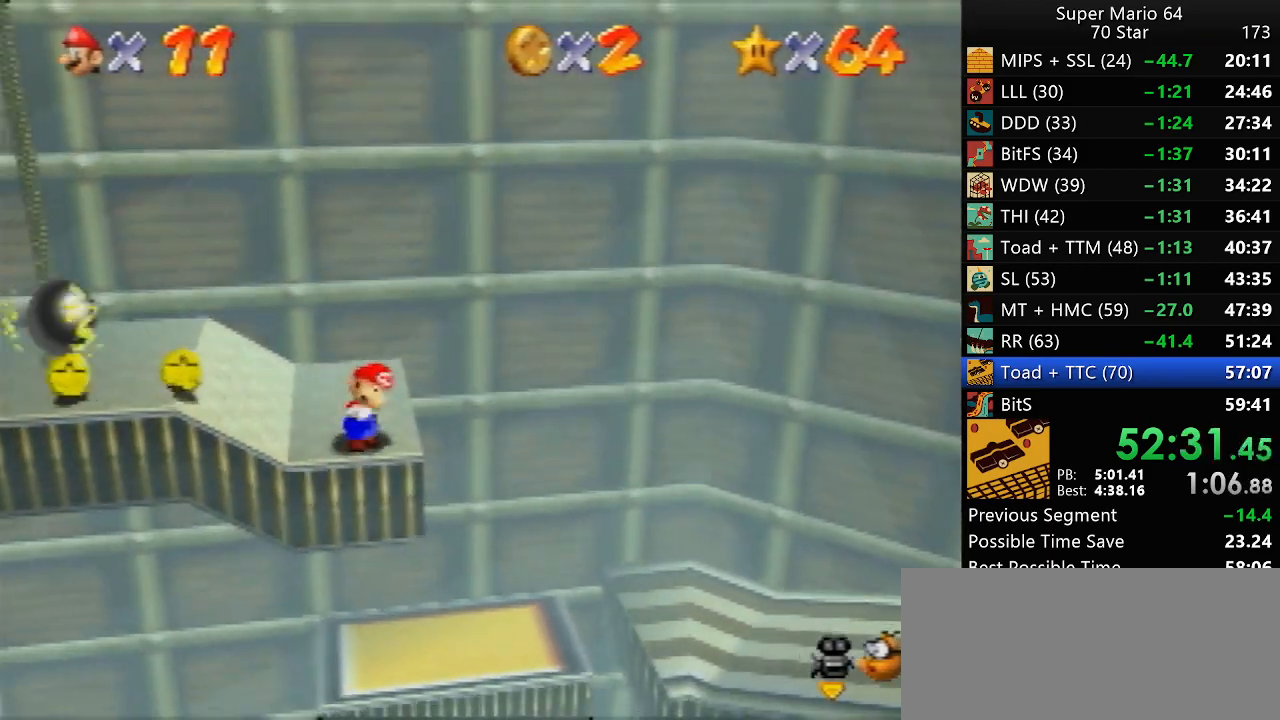
{"buttons": [], "left_stick": "up", "events": [[200, "A", "down"], [467, "A", "up"]]}
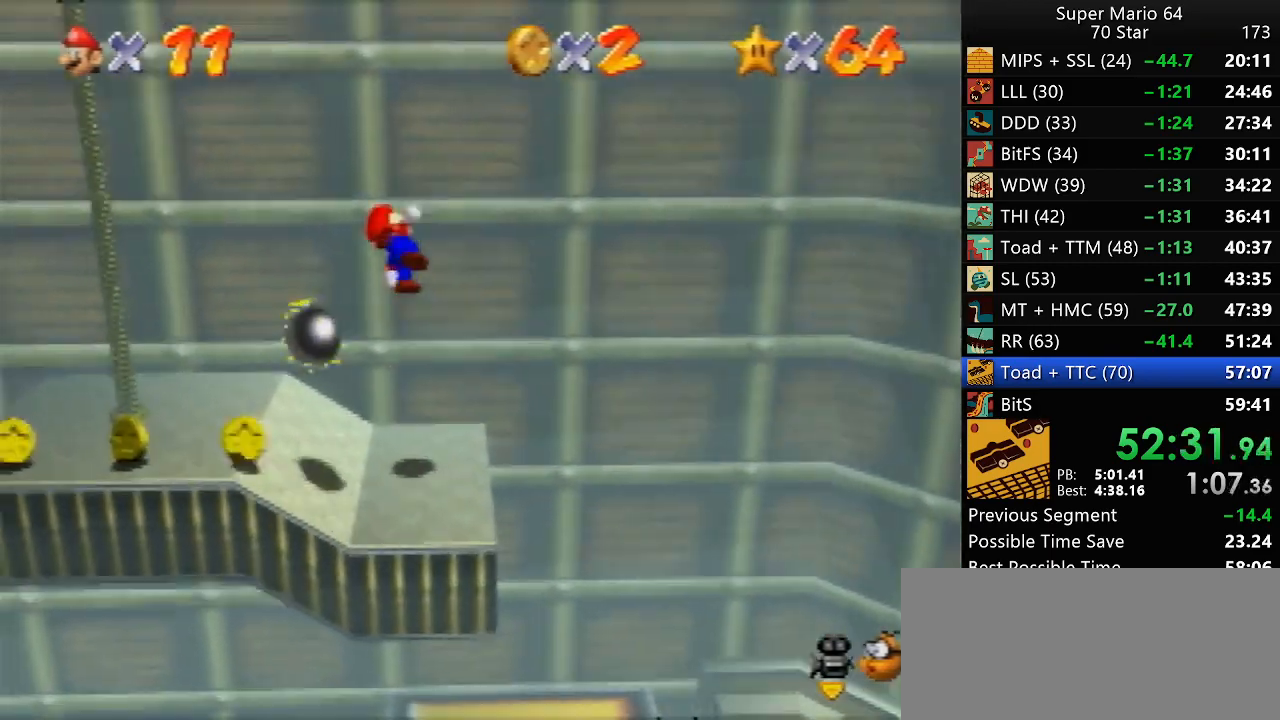
{"buttons": ["A"], "left_stick": "up", "events": [[167, "left_stick", "up-right"], [233, "A", "down"], [400, "left_stick", "up"]]}
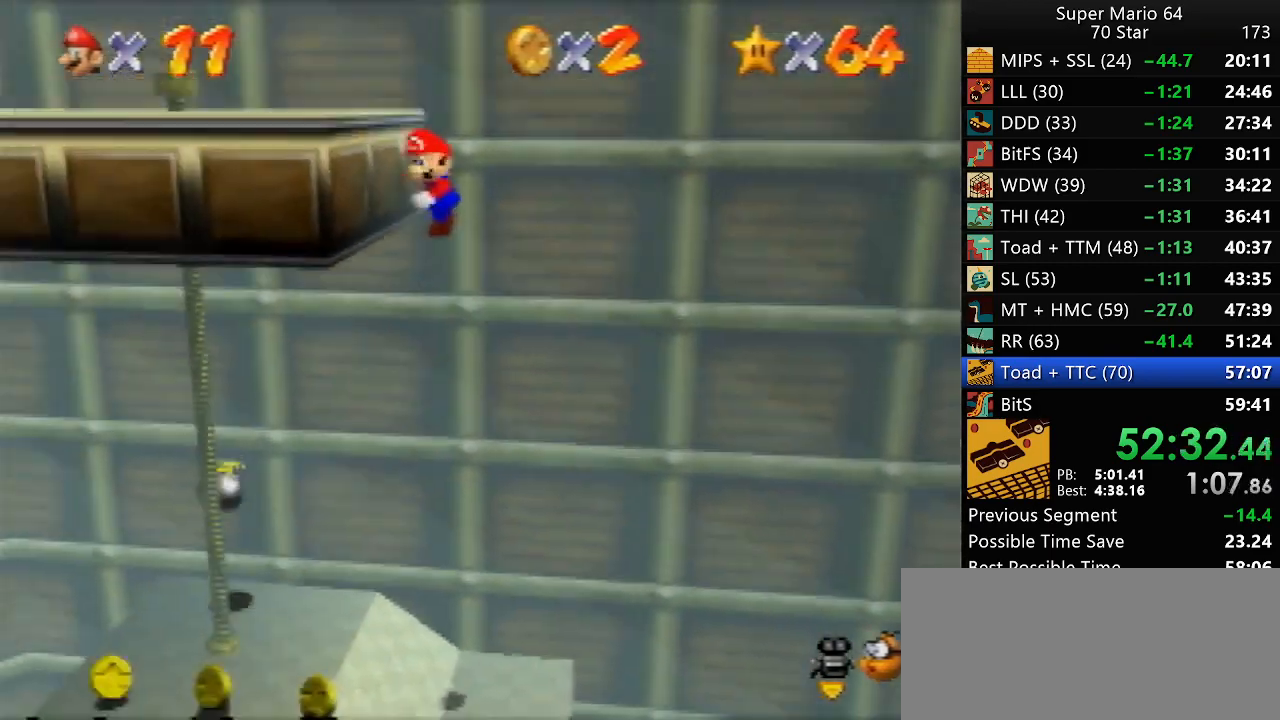
{"buttons": ["A"], "left_stick": "up-left", "events": [[167, "left_stick", "up-left"], [233, "A", "up"], [433, "A", "down"]]}
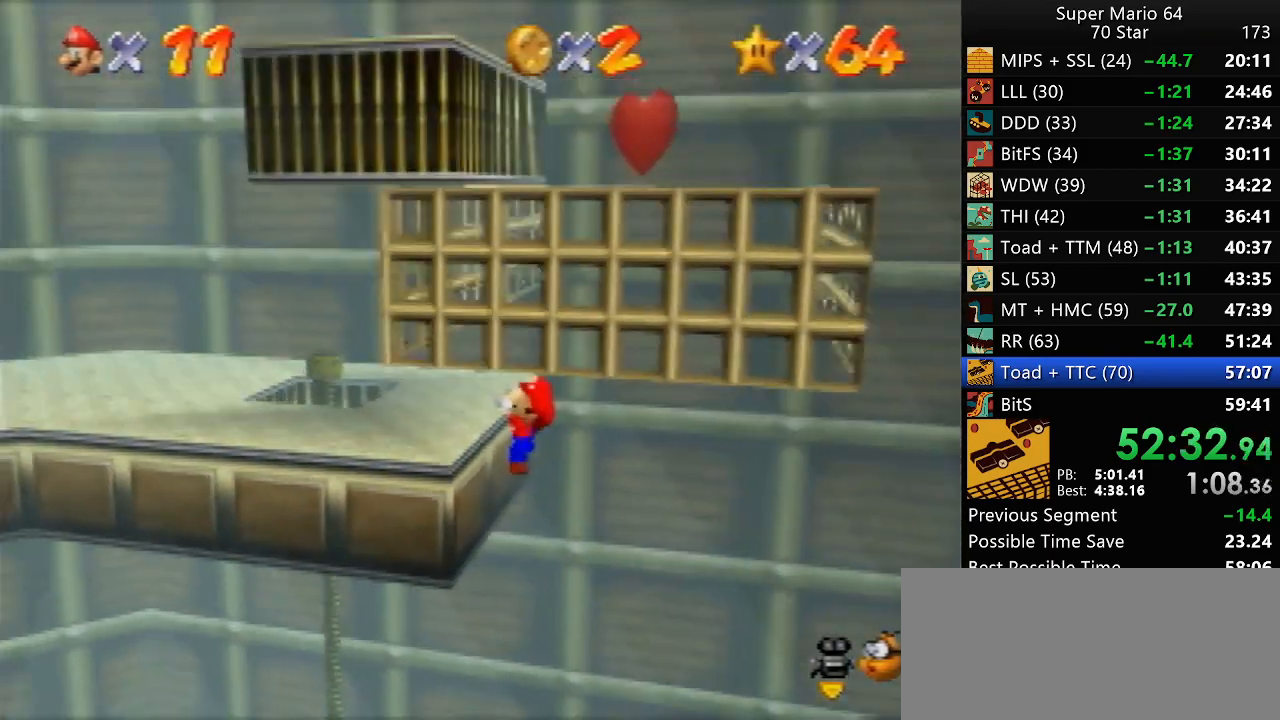
{"buttons": [], "left_stick": "down-left", "events": [[33, "A", "up"], [100, "left_stick", "center"], [167, "C_LEFT", "down"], [233, "C_LEFT", "up"], [267, "left_stick", "down-left"]]}
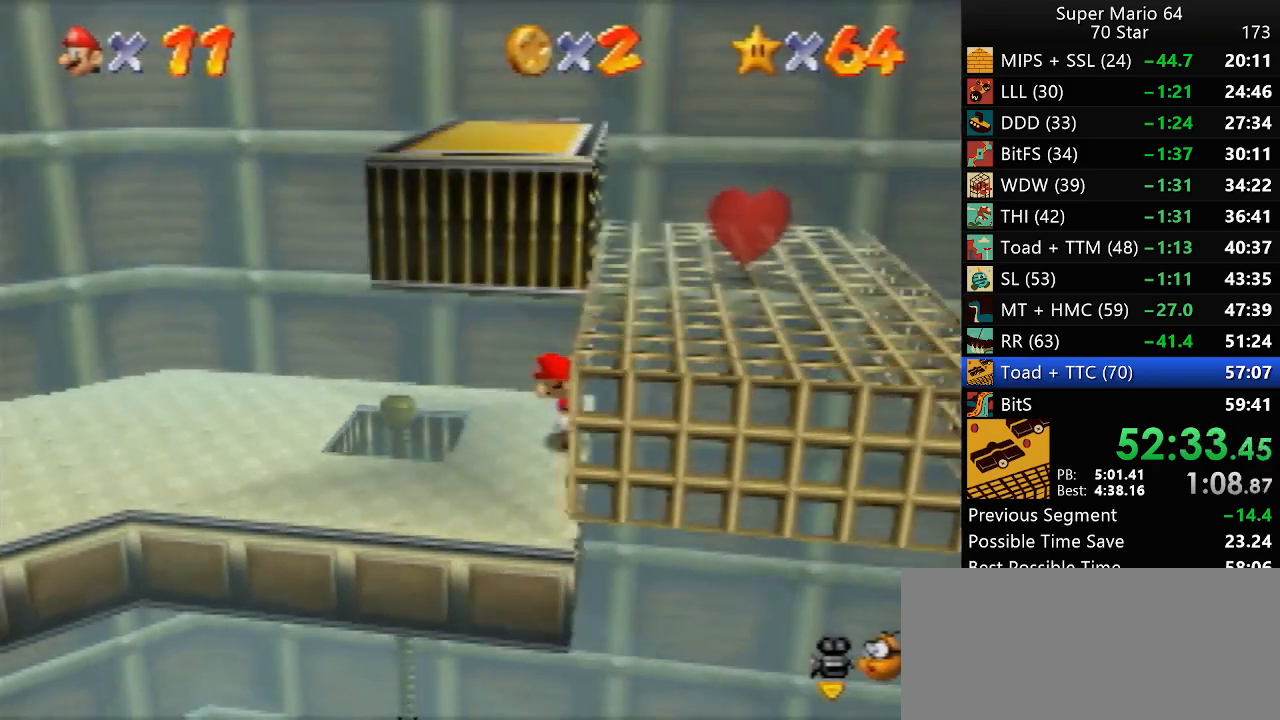
{"buttons": [], "left_stick": "down", "events": [[33, "C_LEFT", "down"], [133, "C_LEFT", "up"], [333, "left_stick", "down"]]}
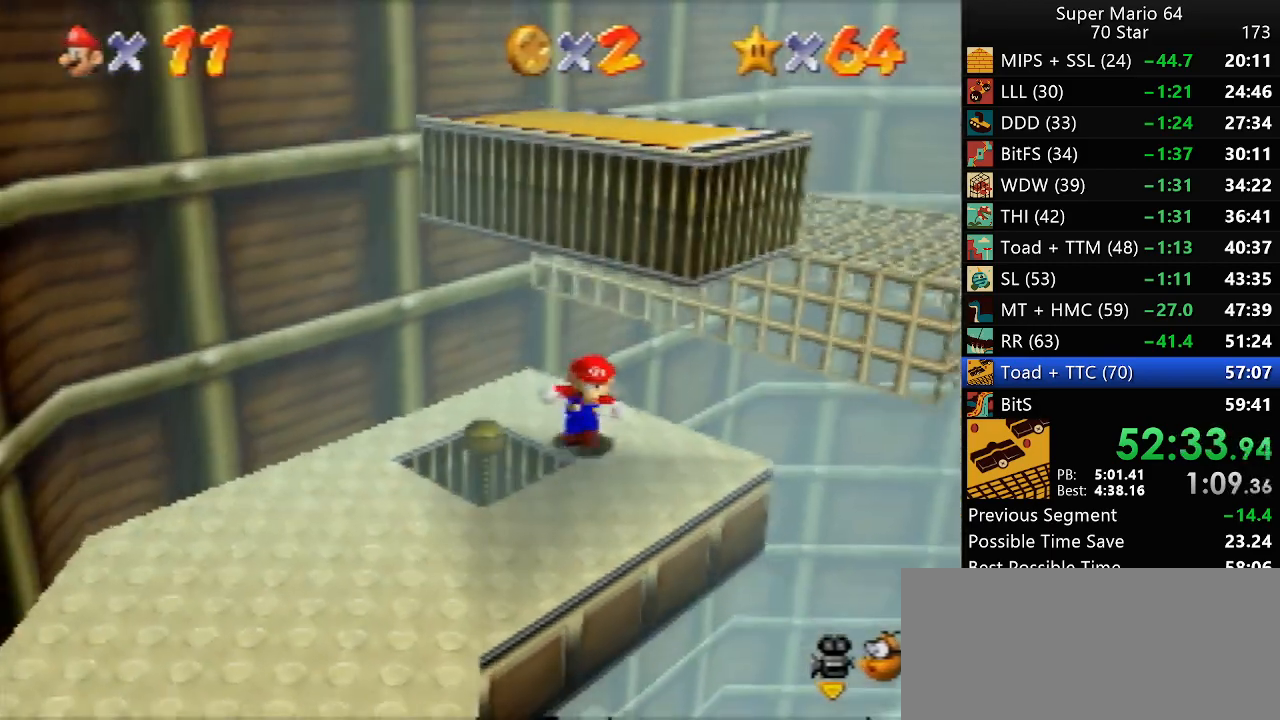
{"buttons": ["A"], "left_stick": "up", "events": [[300, "left_stick", "up"], [367, "A", "down"]]}
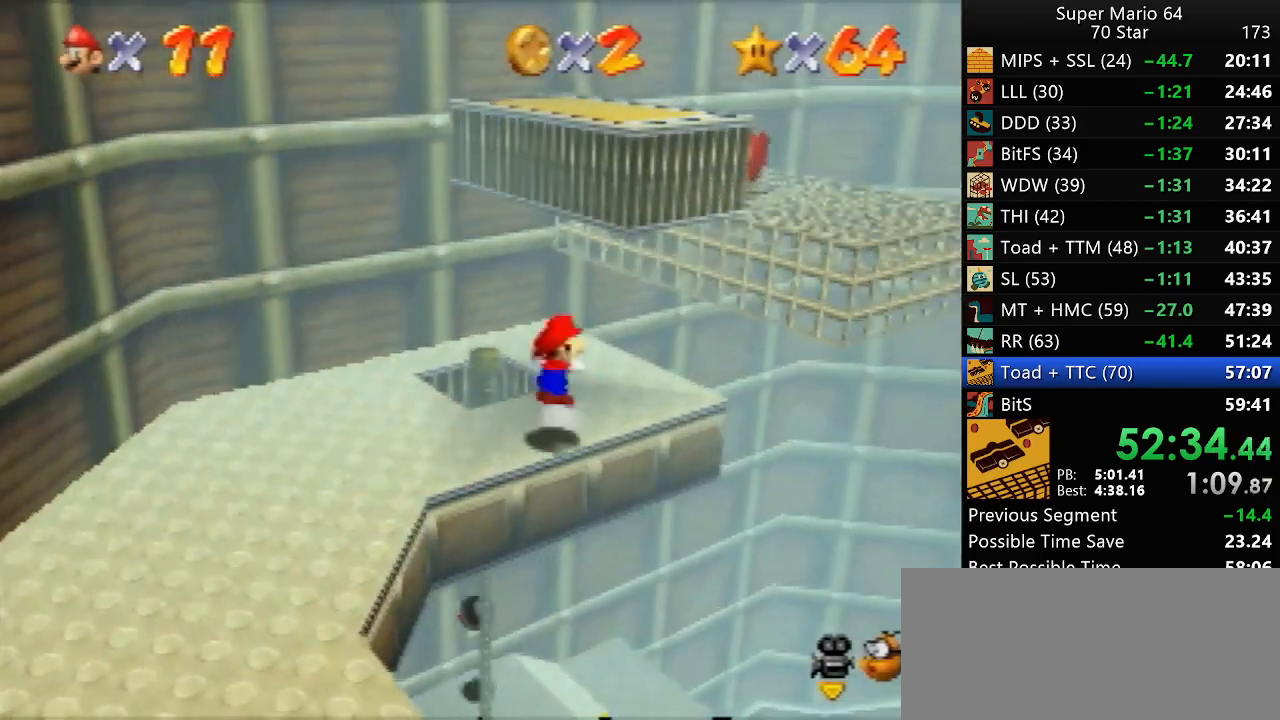
{"buttons": [], "left_stick": "up", "events": [[67, "left_stick", "center"], [200, "left_stick", "up-right"], [333, "A", "up"], [333, "left_stick", "up"]]}
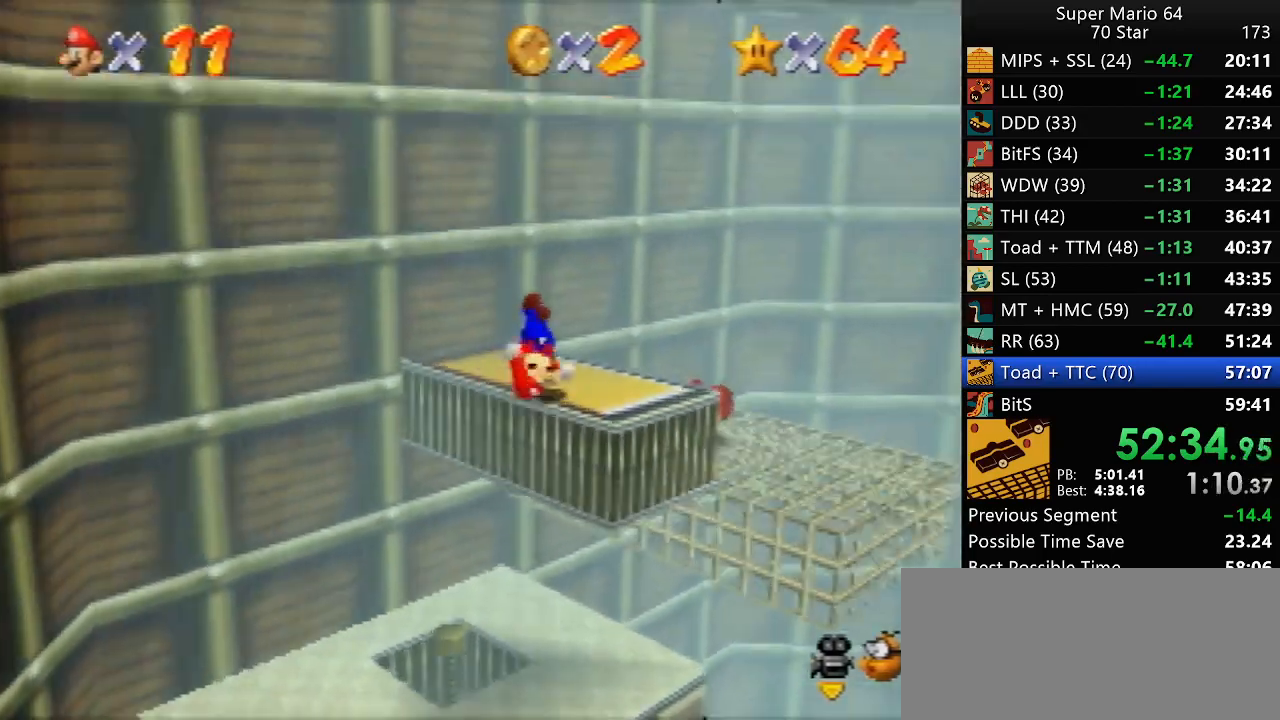
{"buttons": [], "left_stick": "up-left", "events": [[133, "A", "down"], [367, "left_stick", "up-left"], [450, "A", "up"]]}
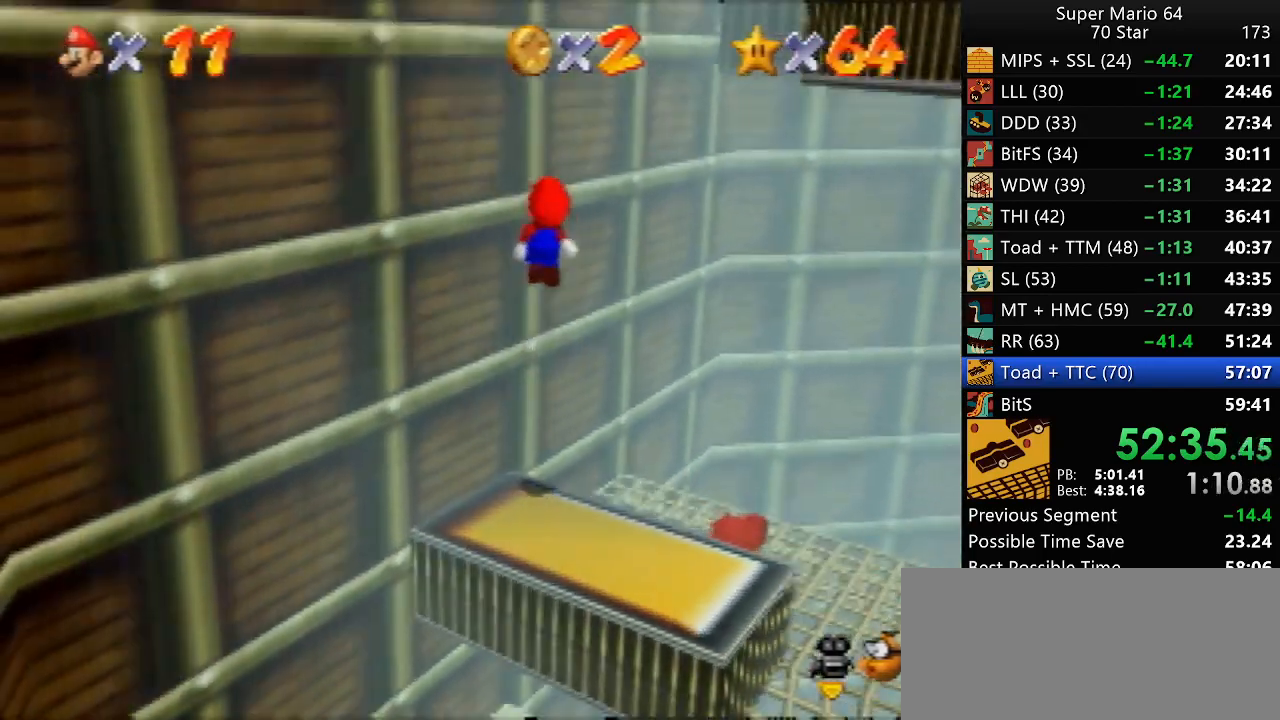
{"buttons": [], "left_stick": "up", "events": [[33, "A", "down"], [33, "left_stick", "up"], [367, "A", "up"]]}
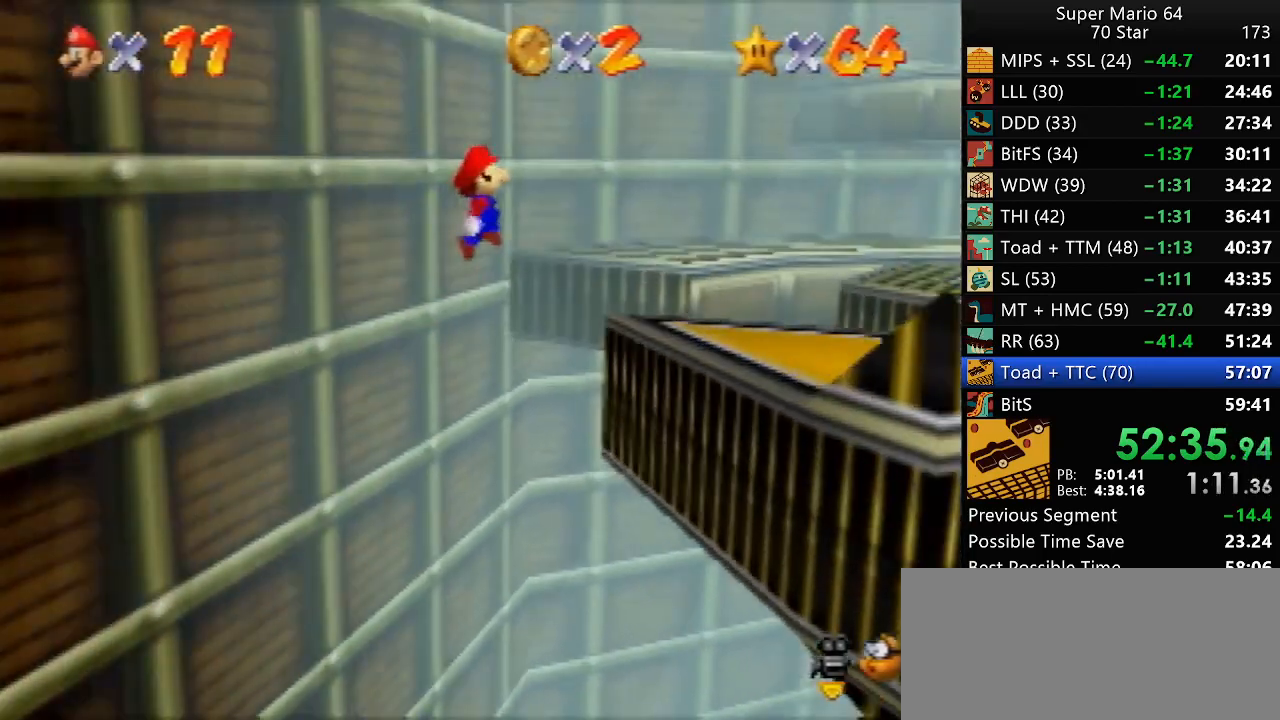
{"buttons": ["A"], "left_stick": "up-right", "events": [[300, "left_stick", "up-right"], [417, "A", "down"]]}
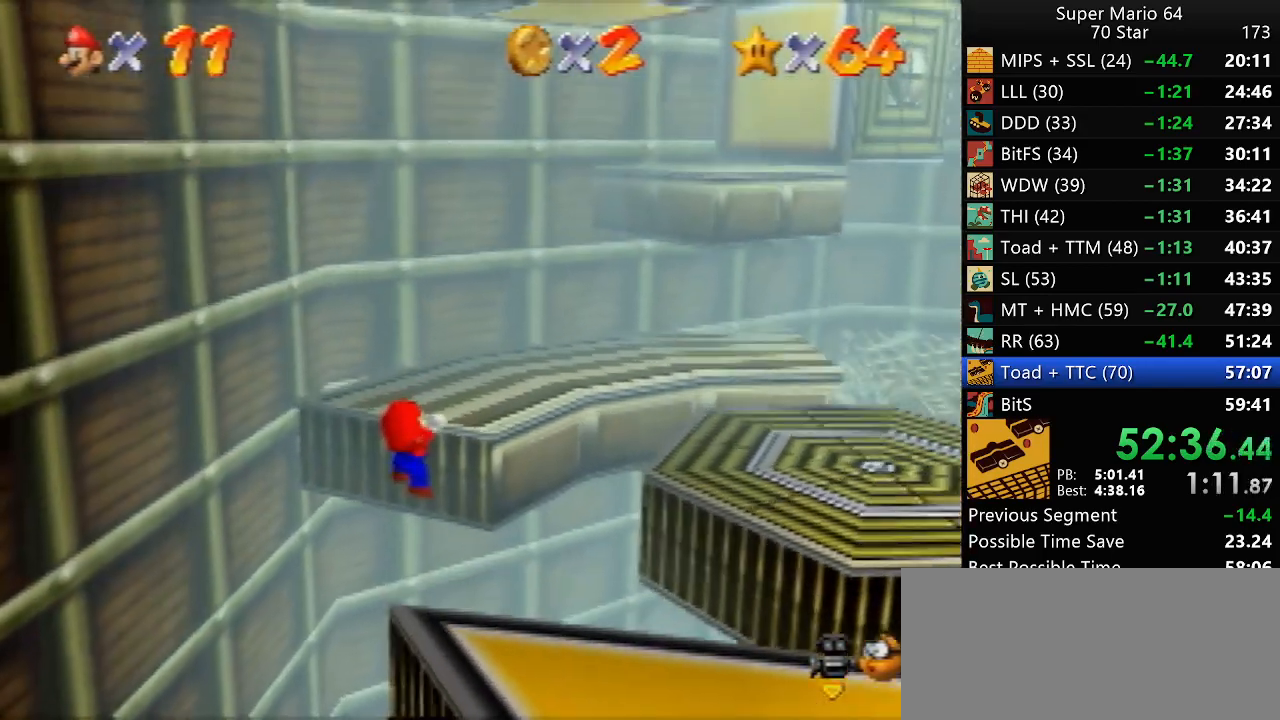
{"buttons": [], "left_stick": "up", "events": [[33, "A", "up"], [67, "left_stick", "up"]]}
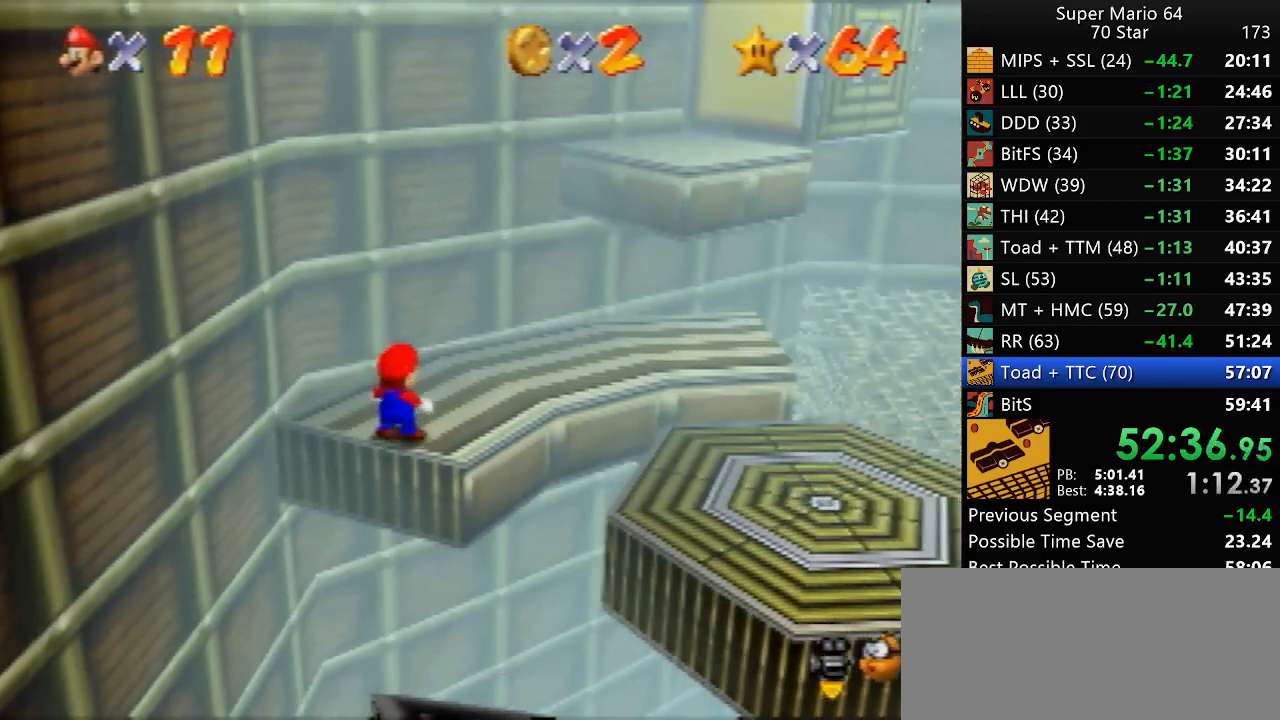
{"buttons": [], "left_stick": "left", "events": [[333, "left_stick", "right"], [417, "left_stick", "down-left"], [483, "left_stick", "left"]]}